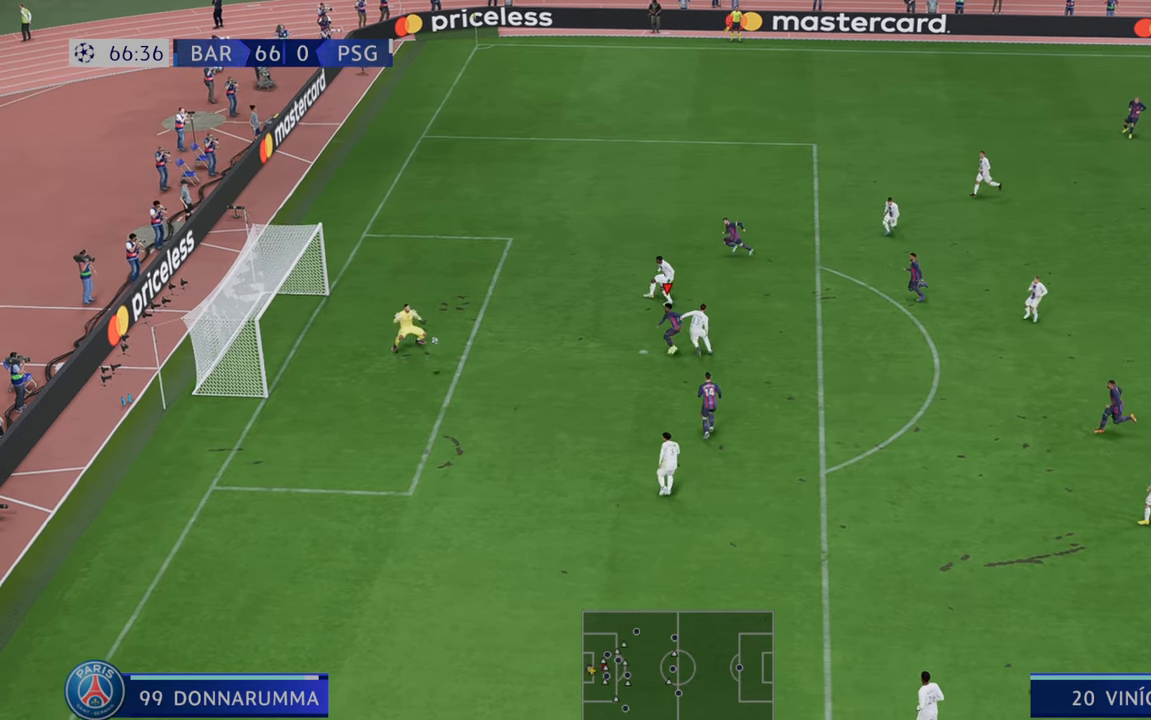
Gameplay with a controller (Xbox layout); each line is a JSON object with the inputs held at the frame after it. "events" lists button and stick changes between this image and that frame as [ms after this image, input, new state], when the widget could be followed in between. Not read: L3 R3.
{"buttons": [], "left_stick": "down", "right_stick": "center", "events": []}
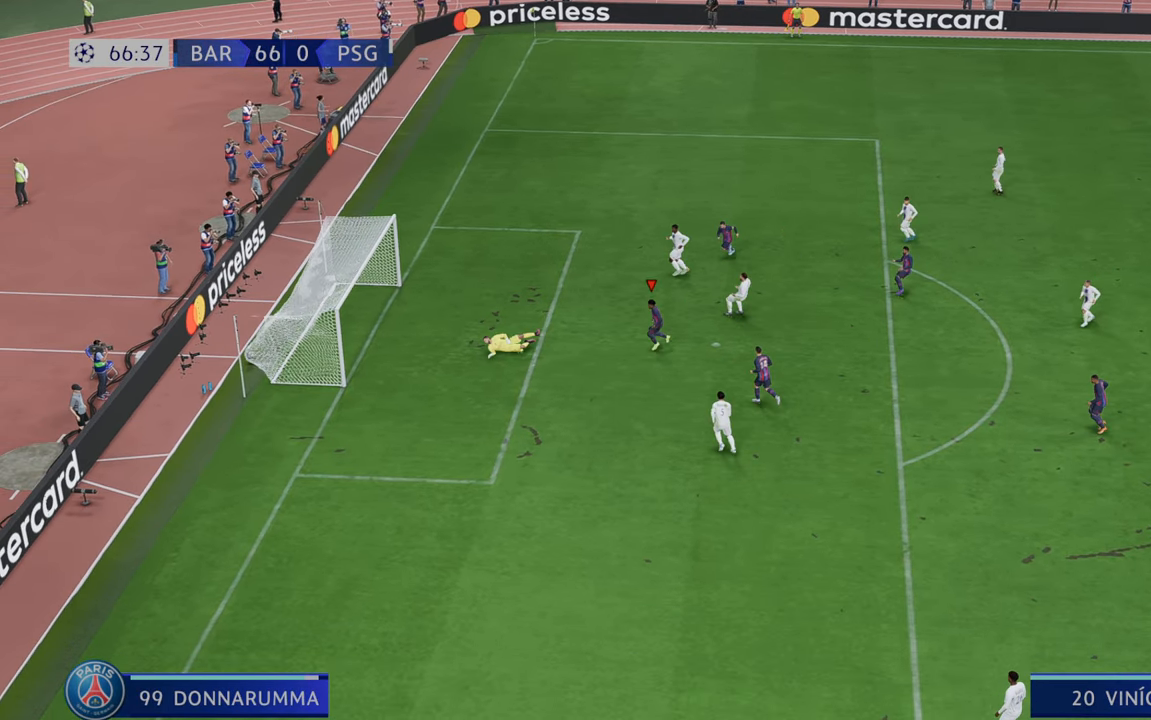
{"buttons": [], "left_stick": "center", "right_stick": "center", "events": [[500, "left_stick", "center"]]}
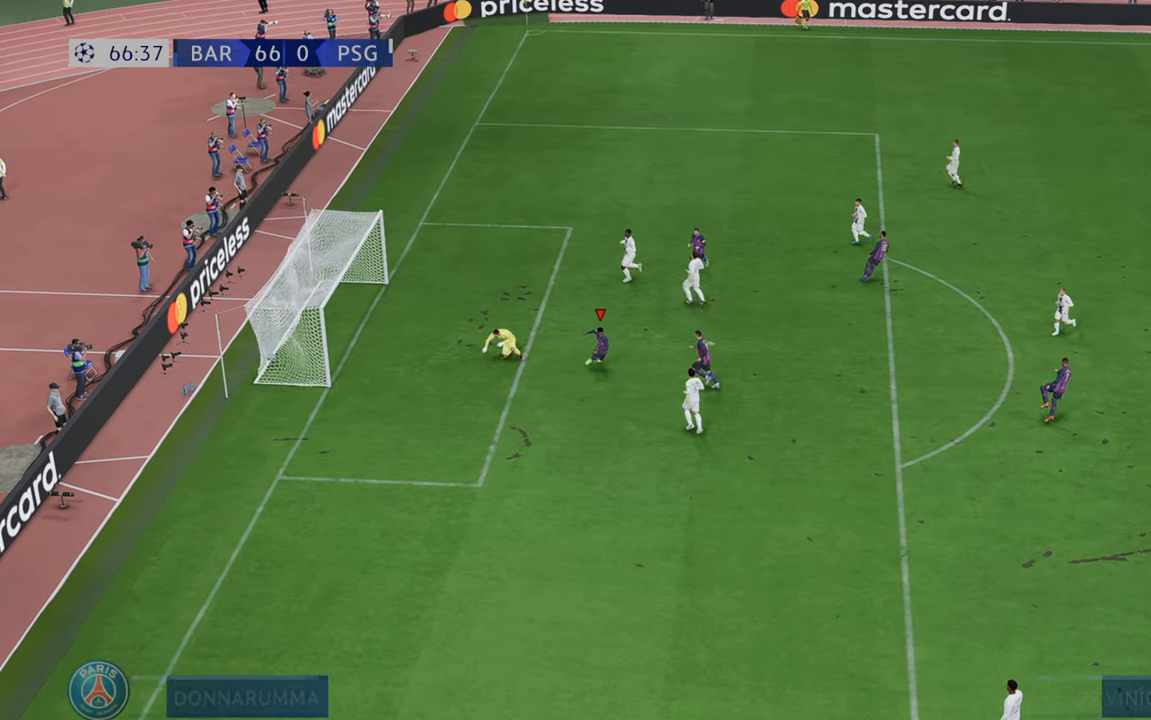
{"buttons": [], "left_stick": "center", "right_stick": "center", "events": []}
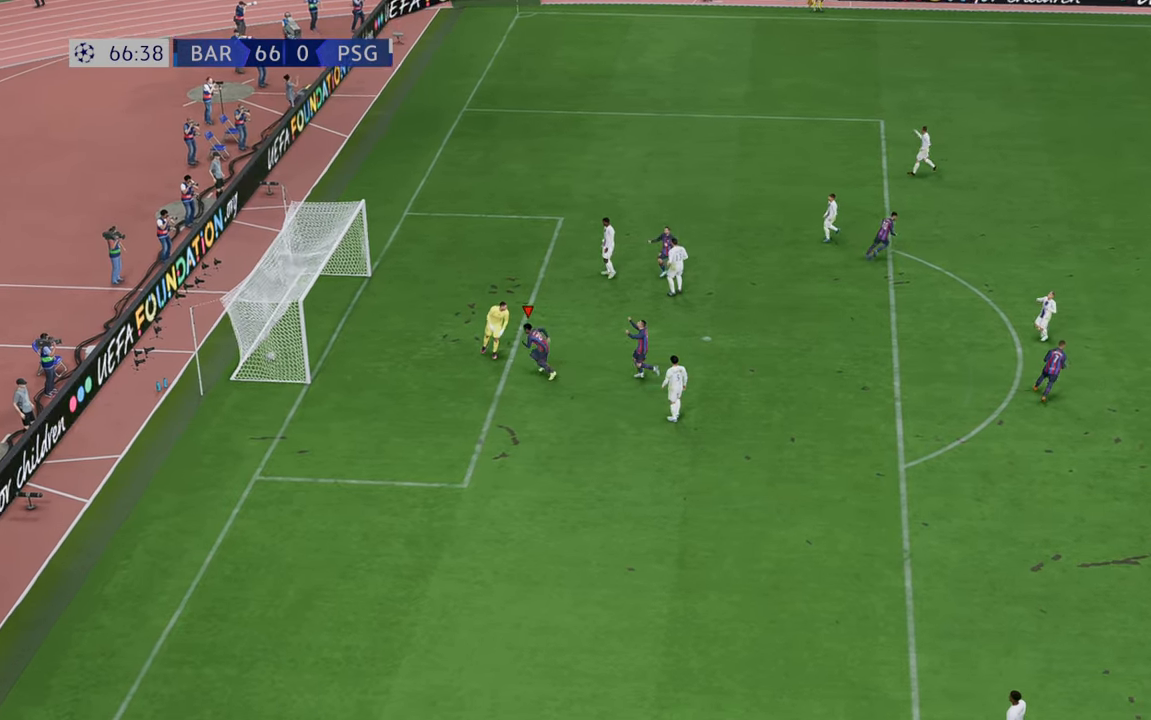
{"buttons": [], "left_stick": "center", "right_stick": "center", "events": []}
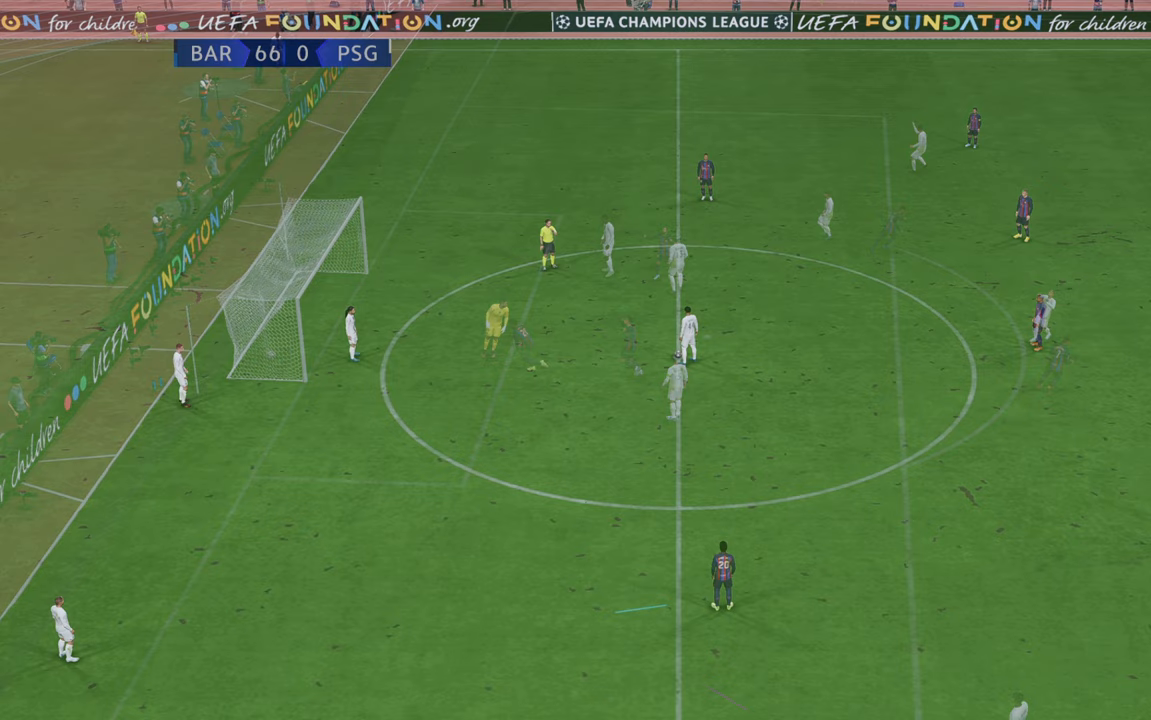
{"buttons": ["R2"], "left_stick": "center", "right_stick": "center", "events": [[383, "R2", "down"]]}
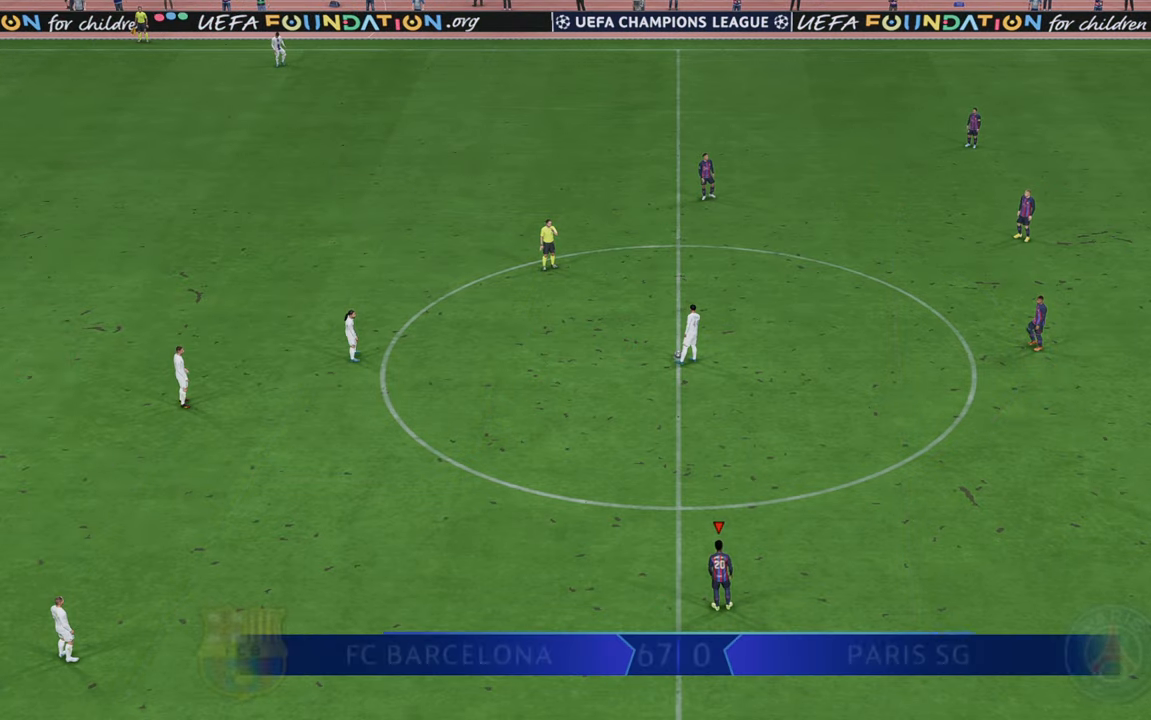
{"buttons": ["R2"], "left_stick": "right", "right_stick": "center", "events": [[183, "left_stick", "right"]]}
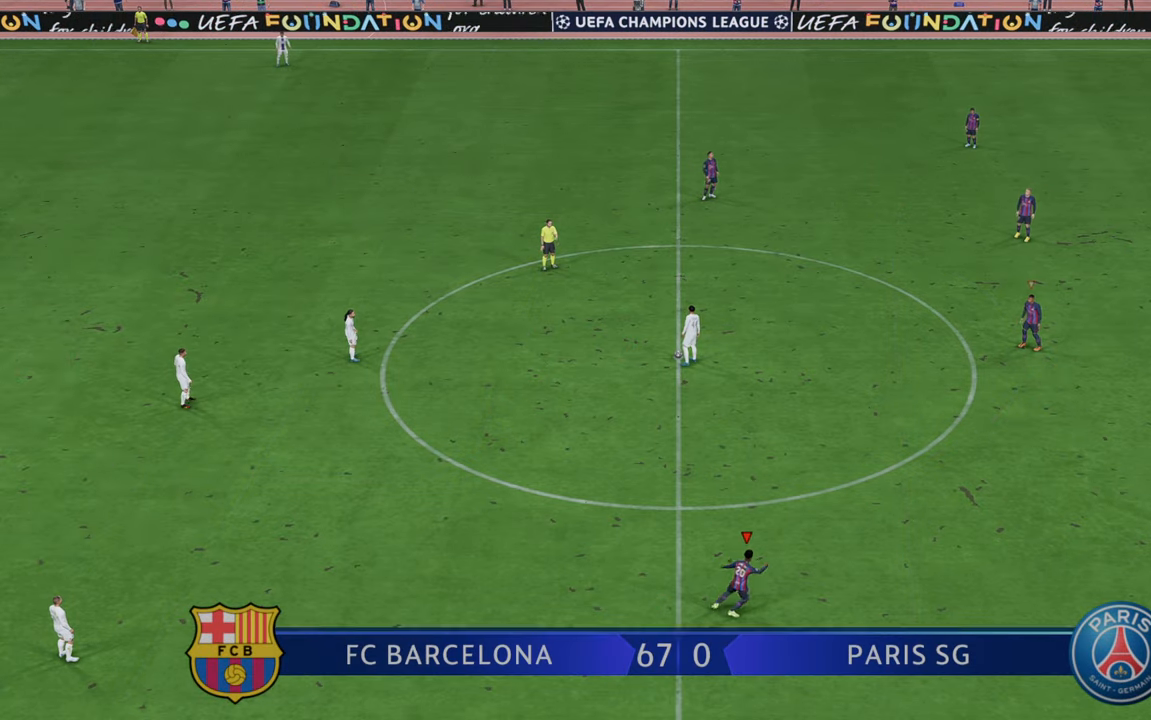
{"buttons": ["R2"], "left_stick": "up-right", "right_stick": "center", "events": [[100, "left_stick", "up-right"]]}
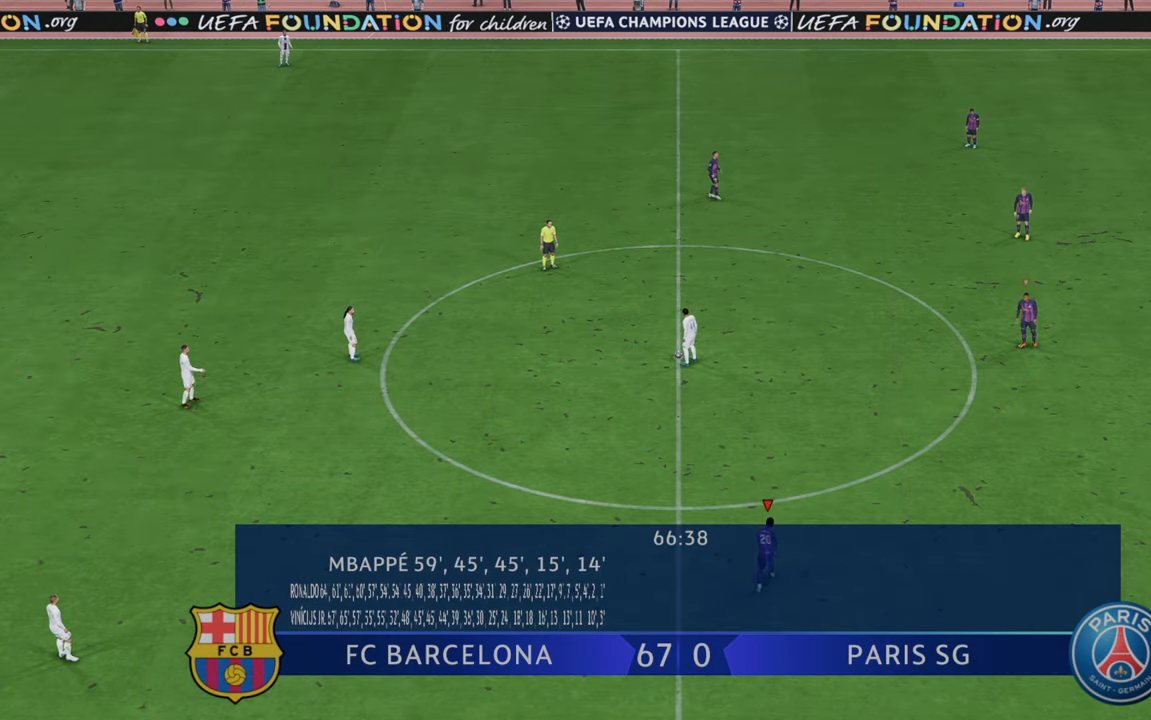
{"buttons": ["R2"], "left_stick": "up", "right_stick": "center", "events": [[67, "left_stick", "up"]]}
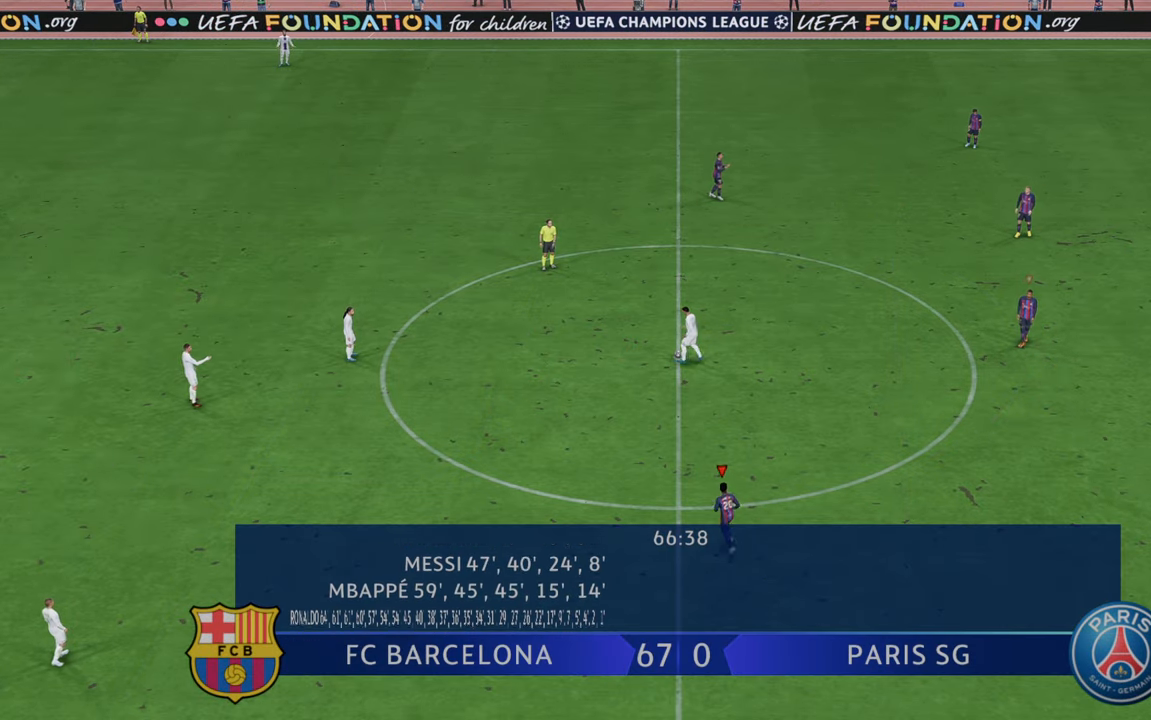
{"buttons": ["R2"], "left_stick": "center", "right_stick": "center", "events": [[33, "left_stick", "center"]]}
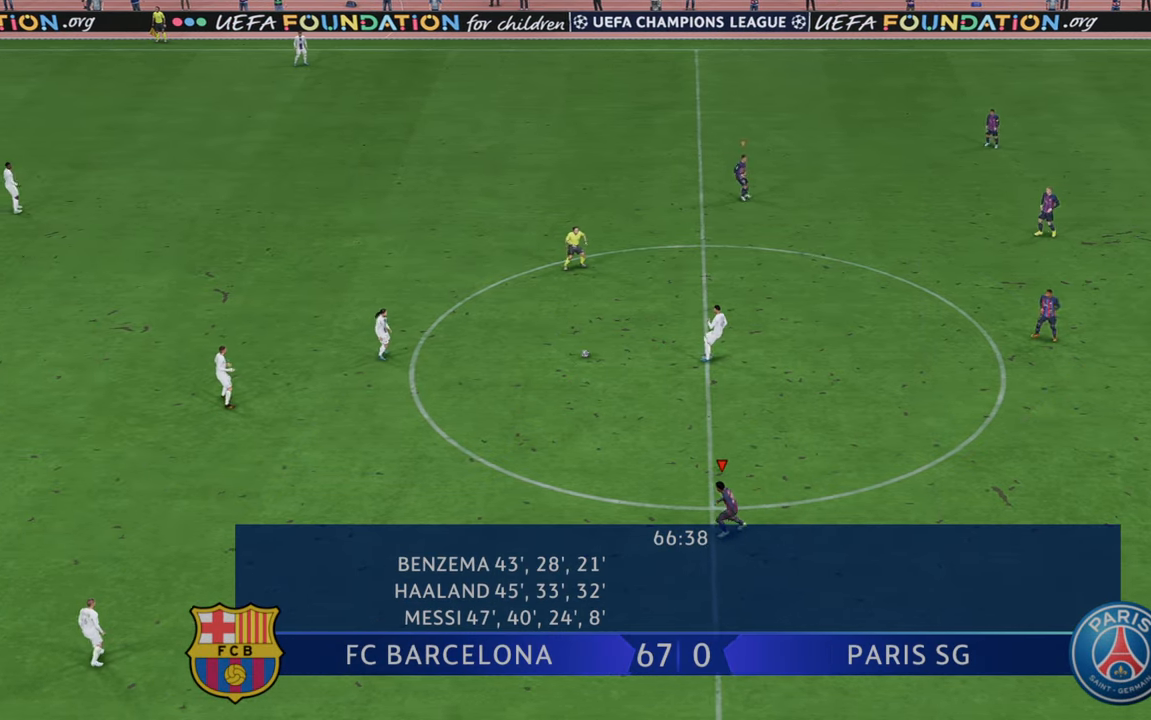
{"buttons": ["R2"], "left_stick": "center", "right_stick": "center", "events": []}
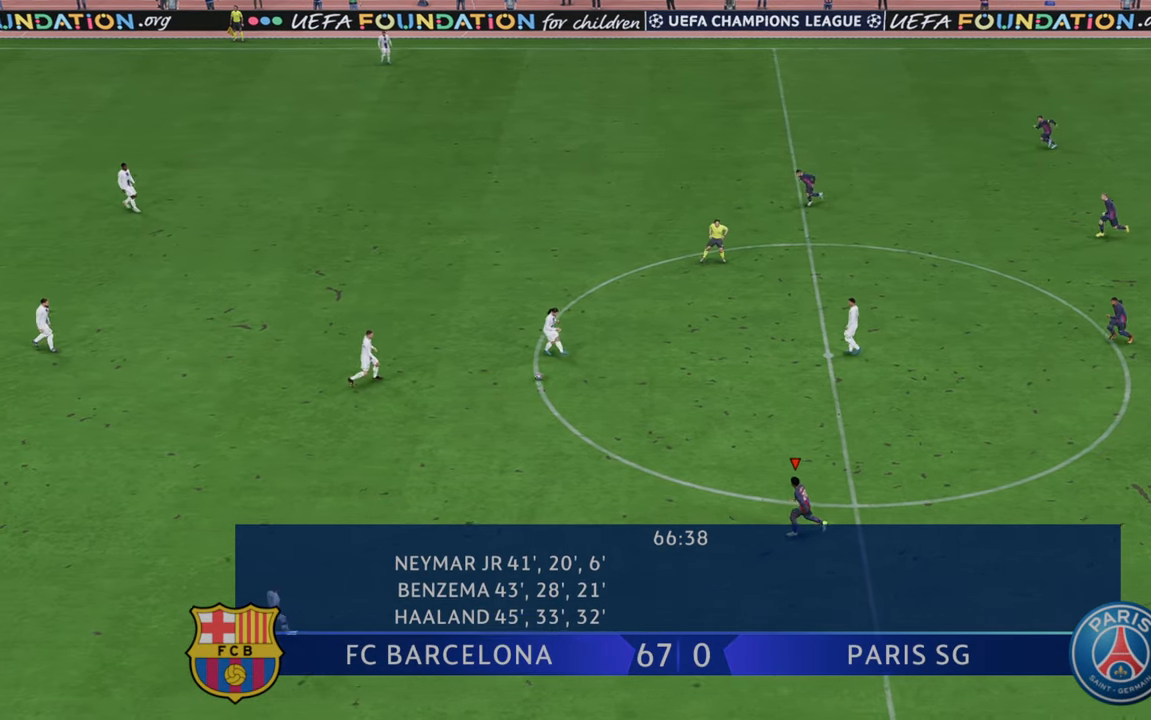
{"buttons": ["R2"], "left_stick": "down", "right_stick": "center", "events": [[450, "left_stick", "down"]]}
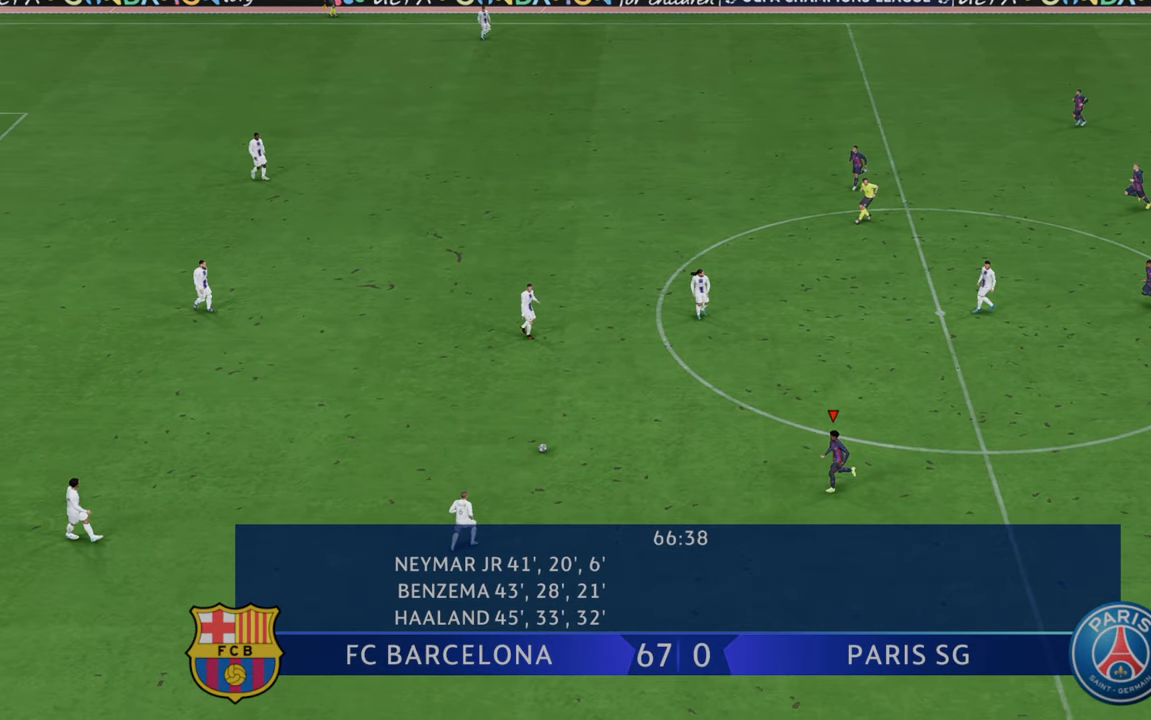
{"buttons": ["R2"], "left_stick": "up", "right_stick": "center", "events": [[100, "left_stick", "center"], [383, "left_stick", "up"]]}
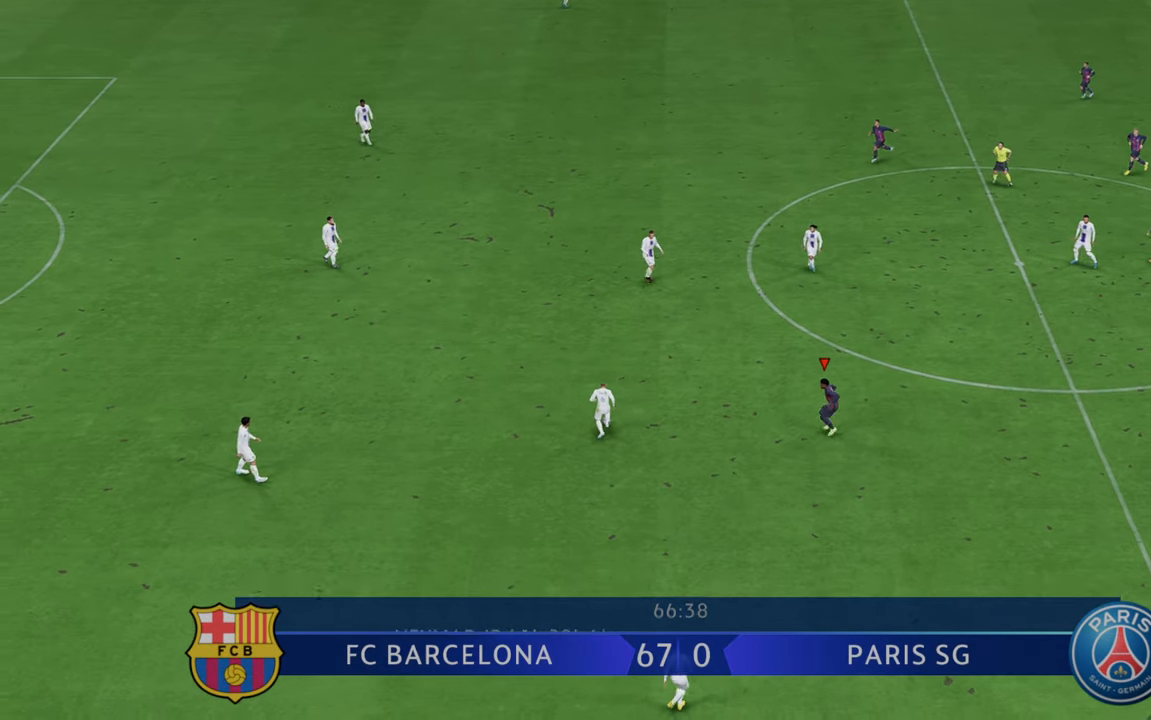
{"buttons": ["R2"], "left_stick": "up", "right_stick": "center", "events": []}
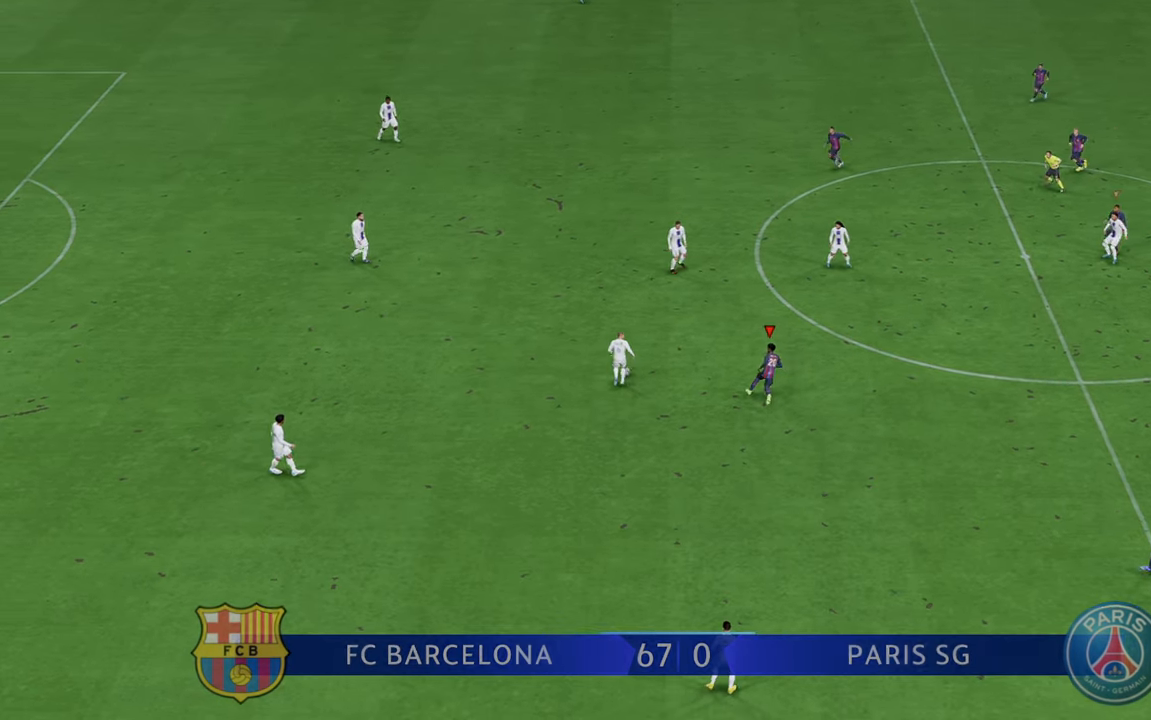
{"buttons": ["R2"], "left_stick": "up", "right_stick": "center", "events": []}
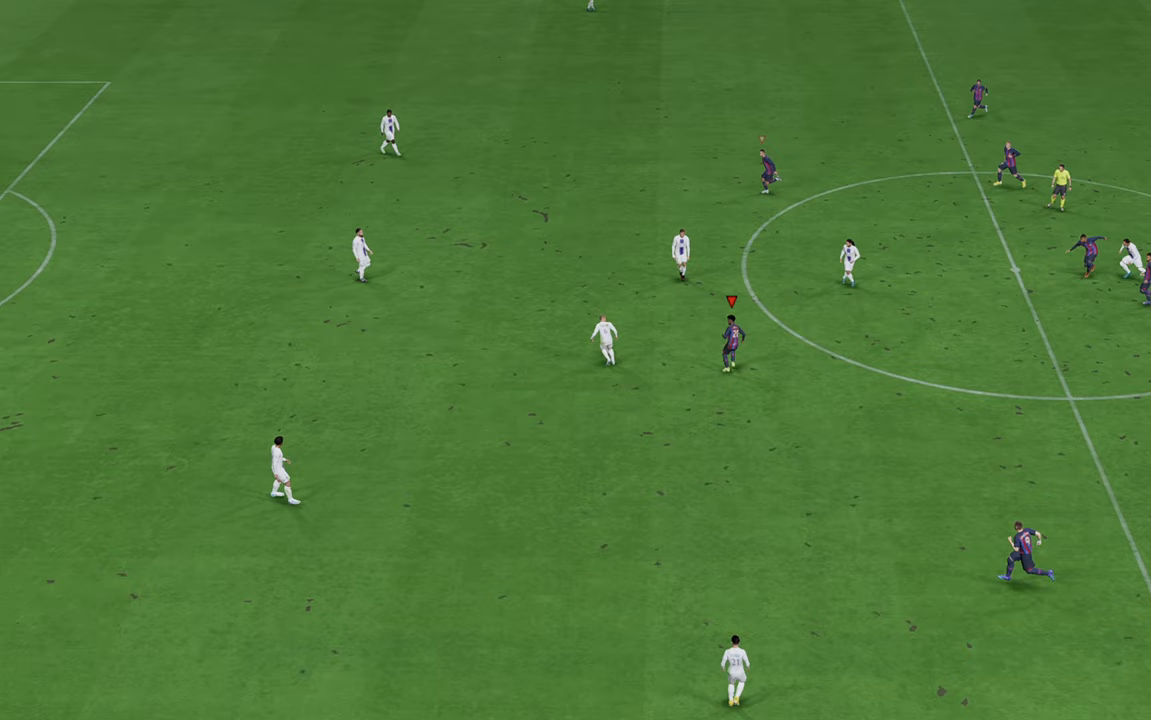
{"buttons": ["R2"], "left_stick": "up", "right_stick": "center", "events": []}
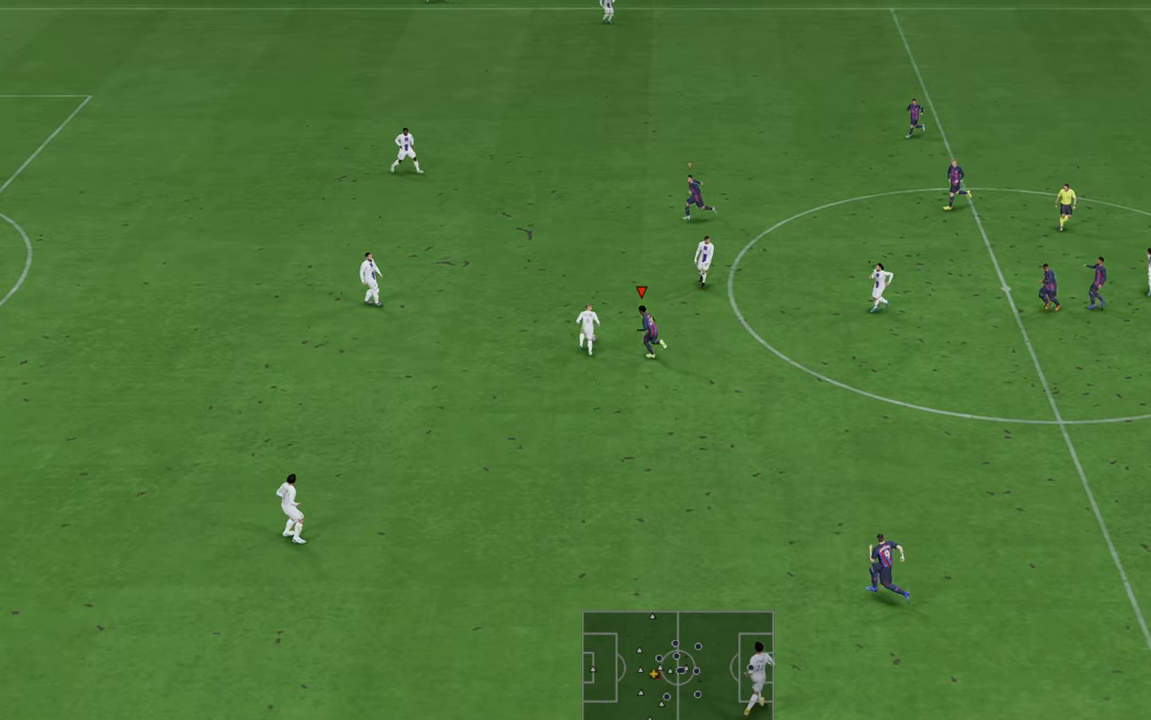
{"buttons": ["R2"], "left_stick": "up-right", "right_stick": "center", "events": [[150, "left_stick", "up-right"]]}
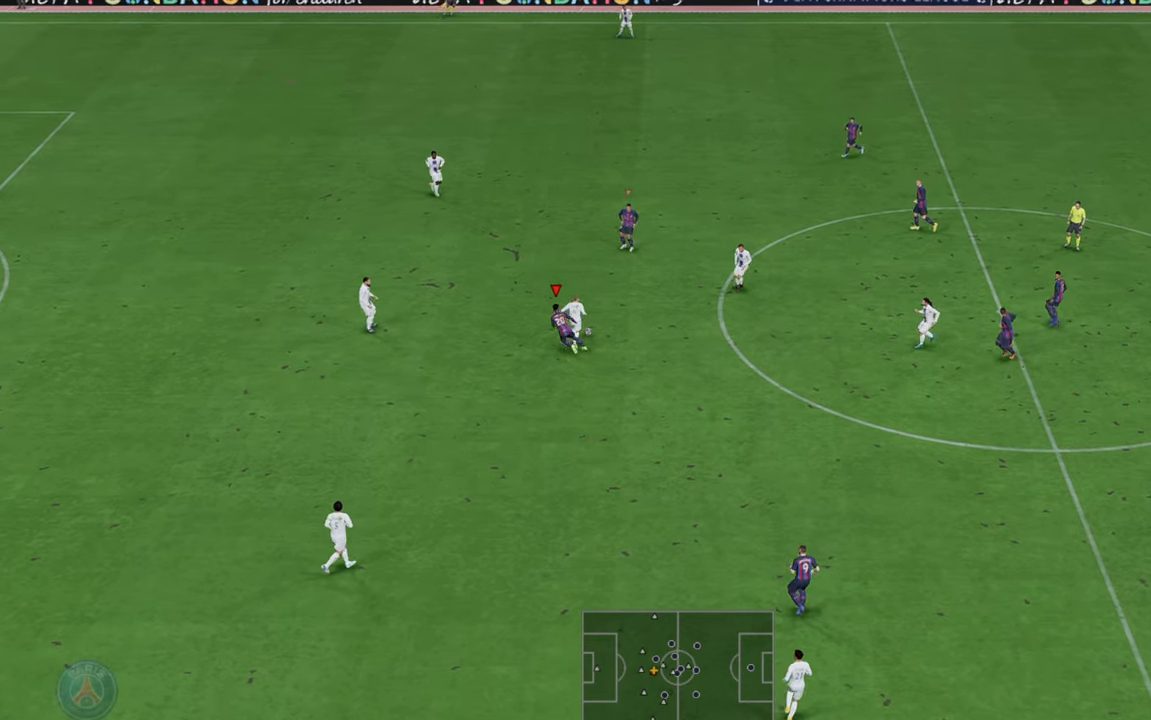
{"buttons": ["R2"], "left_stick": "down-right", "right_stick": "center", "events": [[450, "left_stick", "down-right"]]}
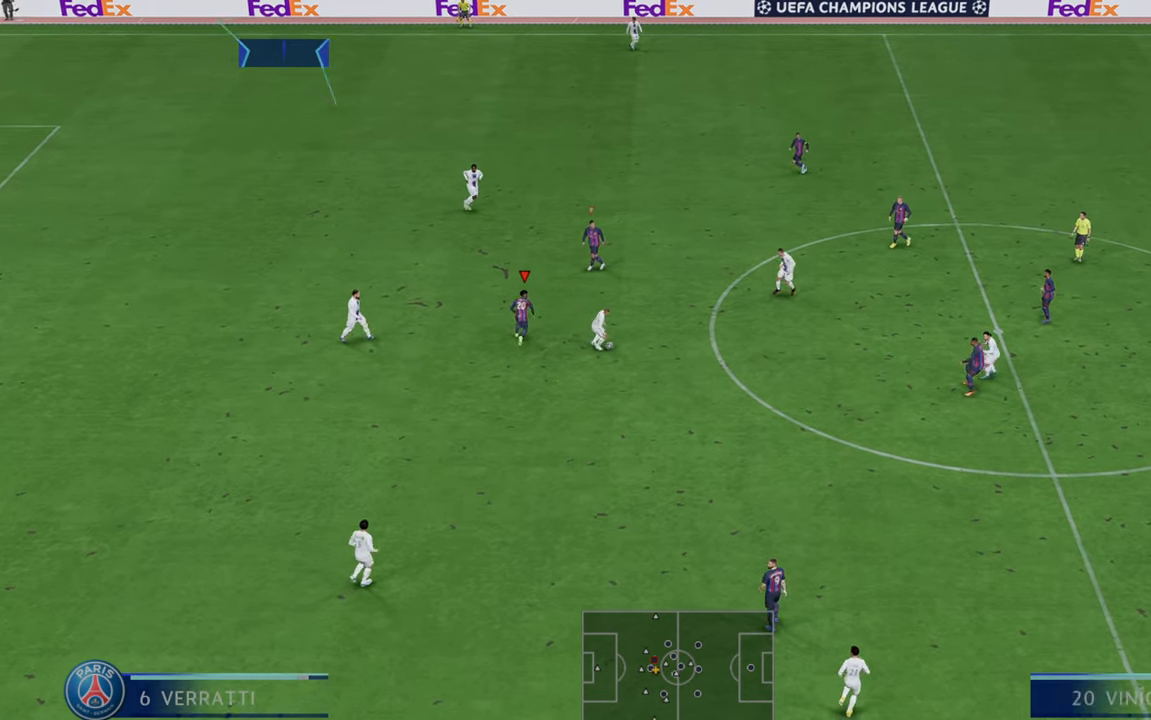
{"buttons": ["R2"], "left_stick": "down-right", "right_stick": "center", "events": []}
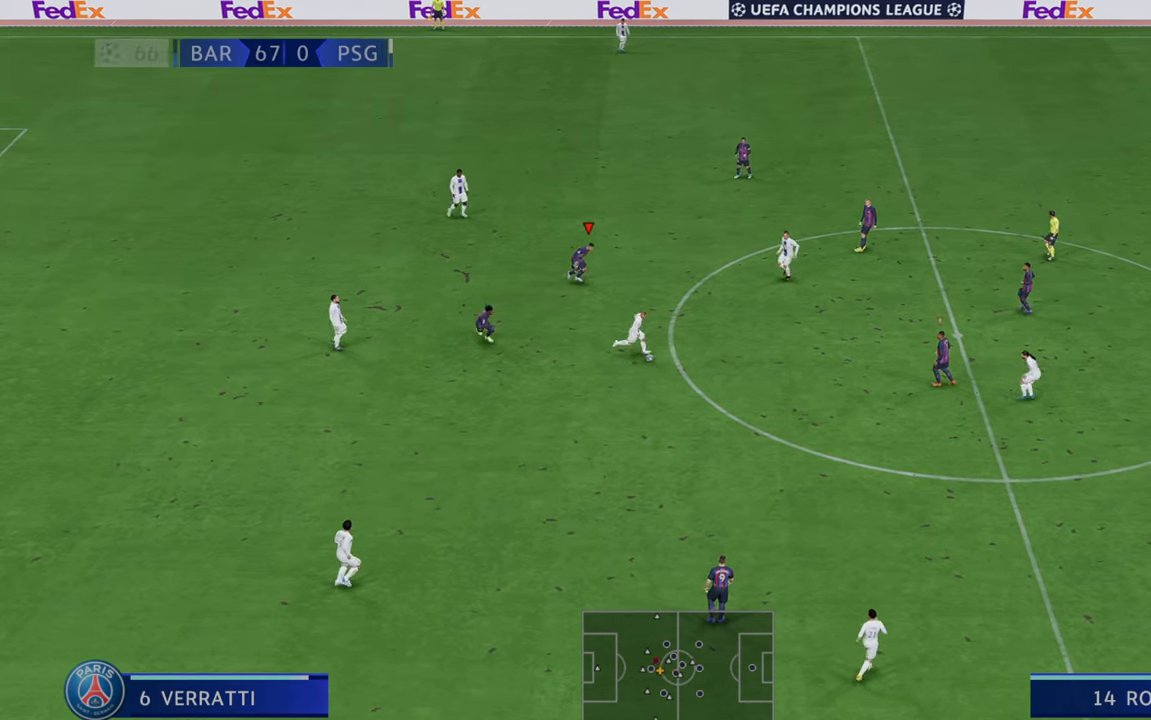
{"buttons": ["R2"], "left_stick": "up", "right_stick": "center", "events": [[50, "left_stick", "up-right"], [117, "left_stick", "up"]]}
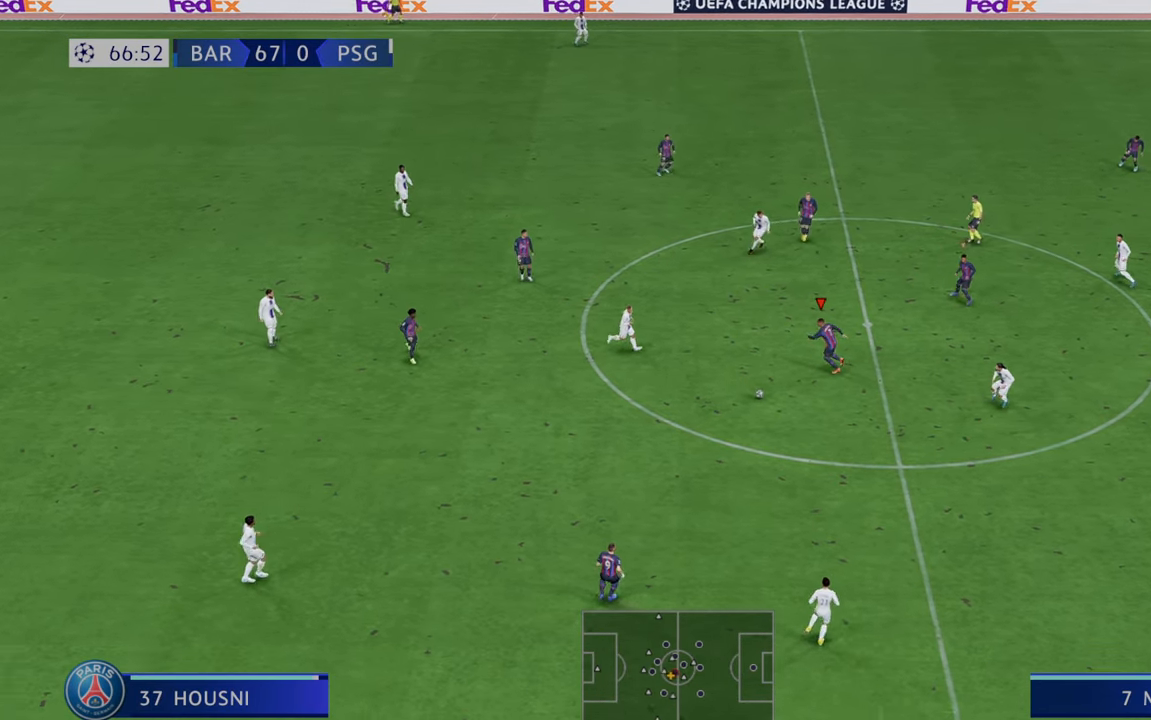
{"buttons": ["R2"], "left_stick": "down-right", "right_stick": "center", "events": [[50, "left_stick", "center"], [200, "left_stick", "down-right"]]}
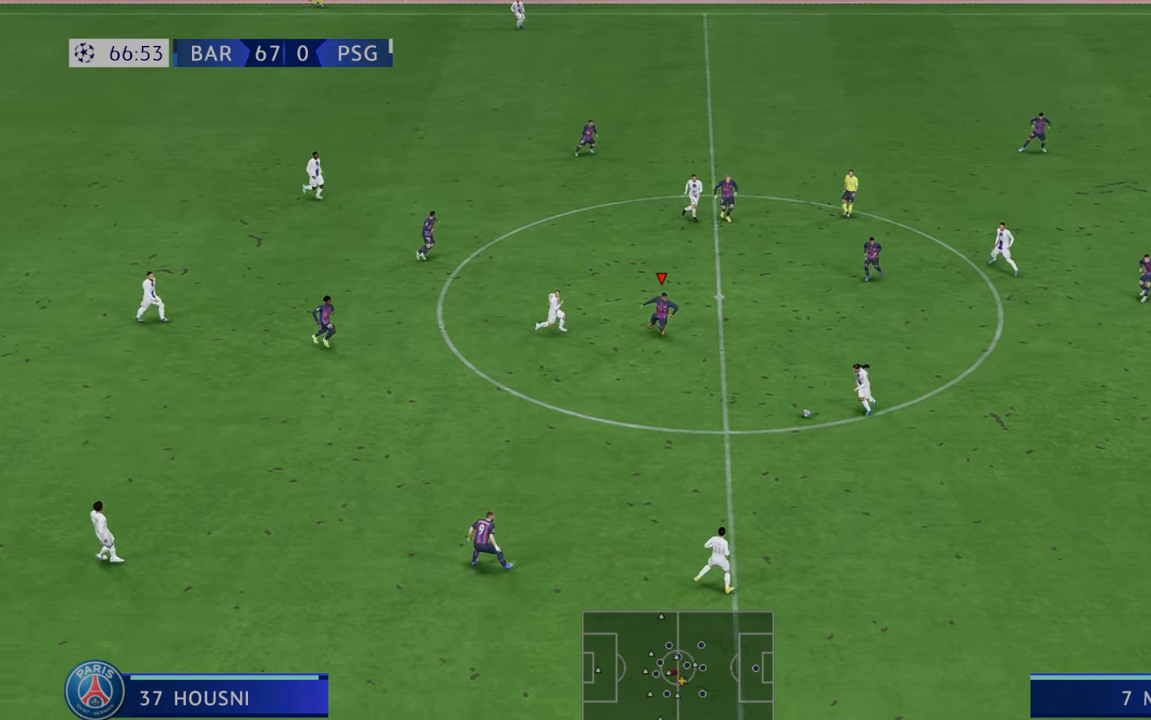
{"buttons": ["R2"], "left_stick": "down-right", "right_stick": "center", "events": []}
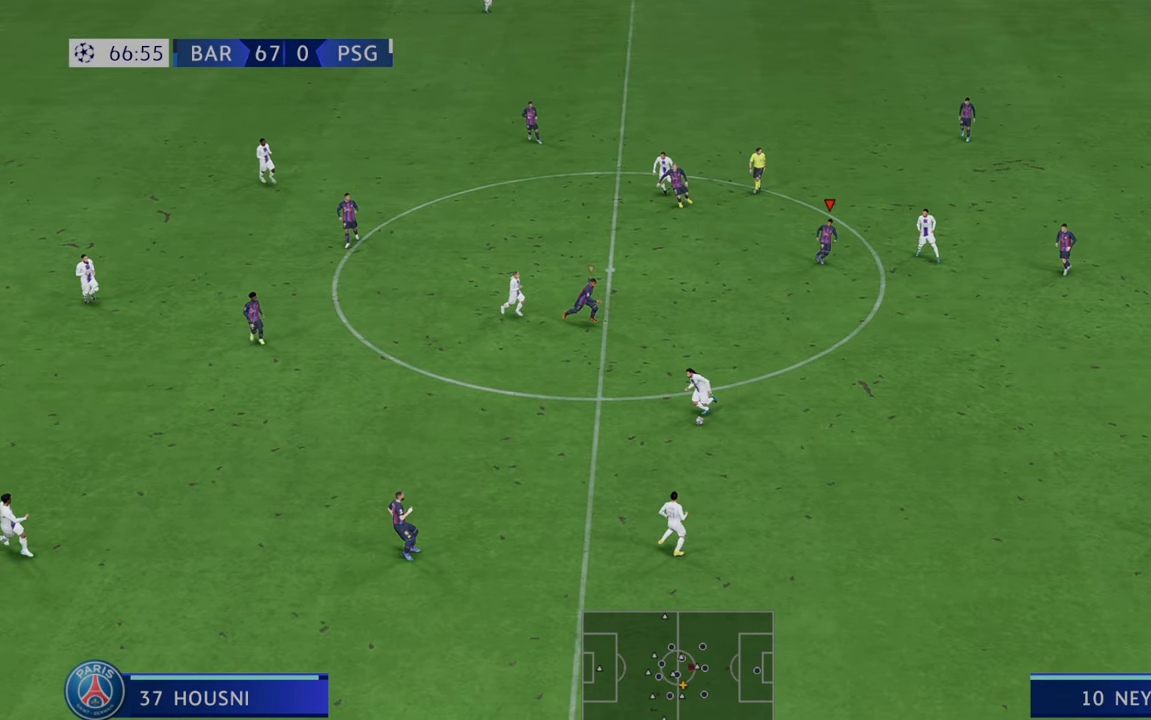
{"buttons": ["R2"], "left_stick": "down-right", "right_stick": "center", "events": []}
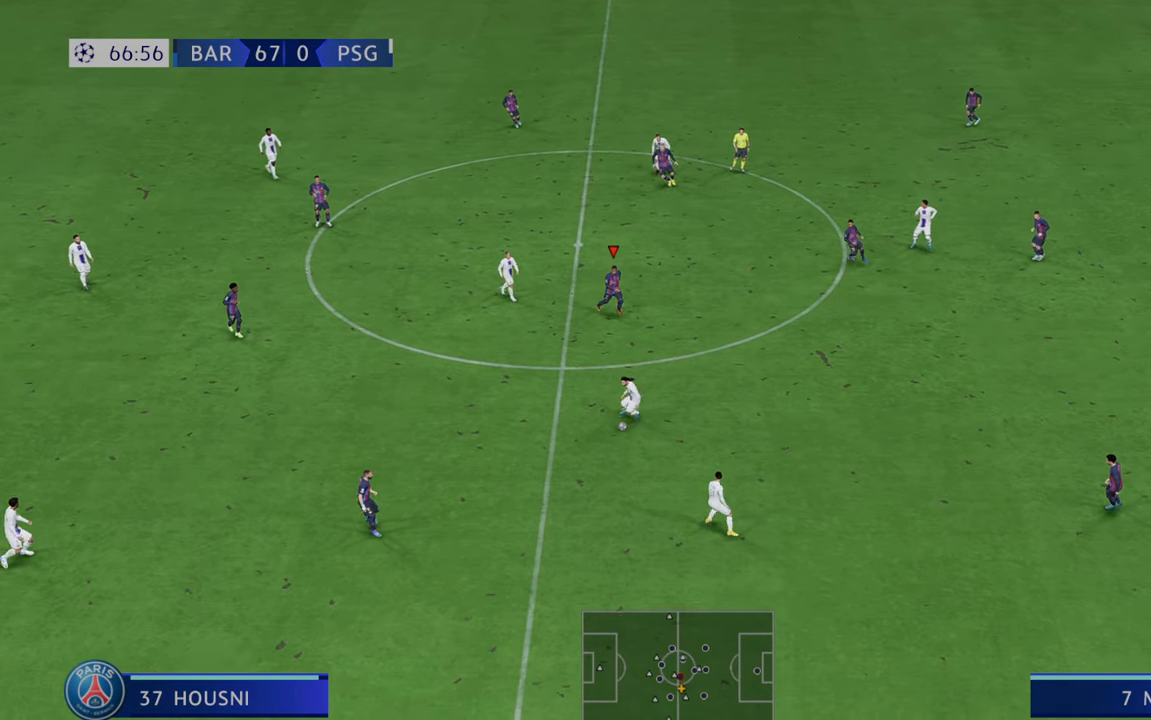
{"buttons": ["R2"], "left_stick": "down-right", "right_stick": "center", "events": []}
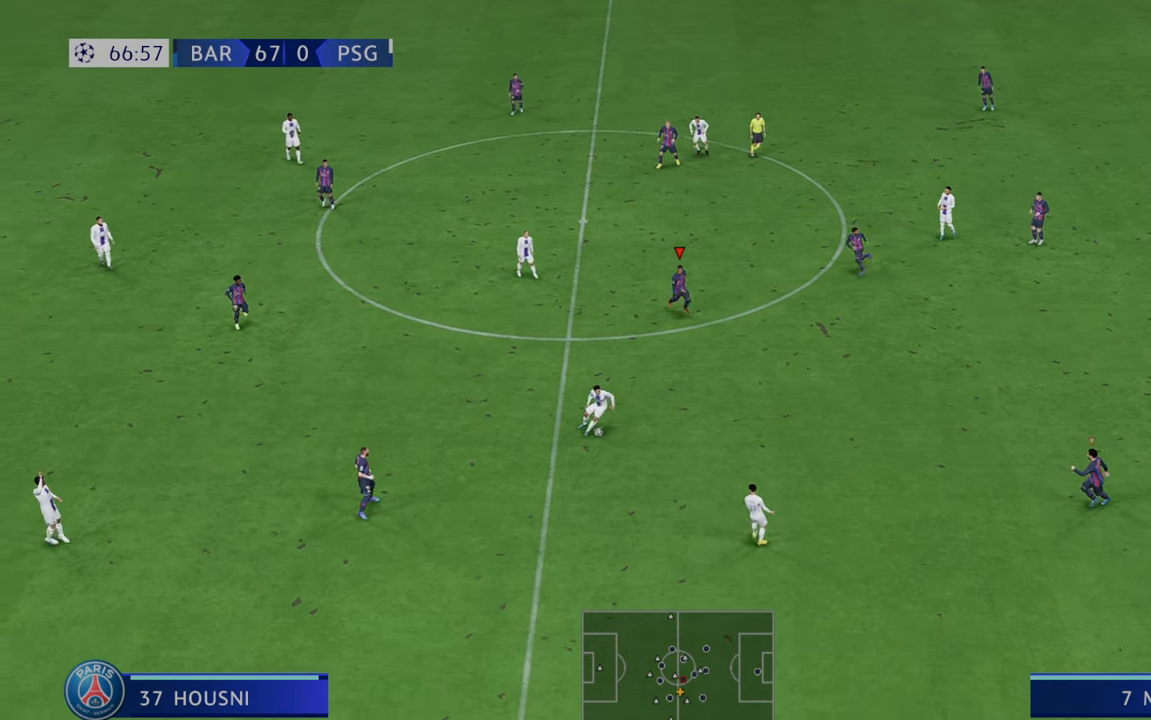
{"buttons": ["R2"], "left_stick": "down-right", "right_stick": "center", "events": []}
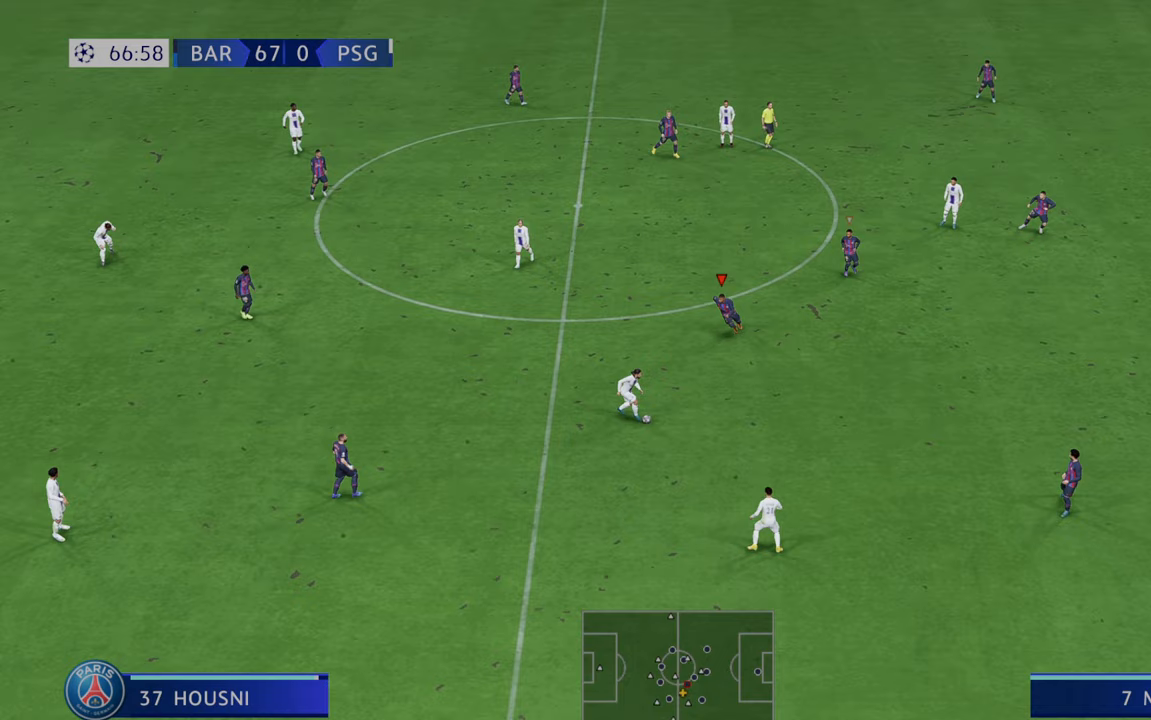
{"buttons": ["R2"], "left_stick": "down-right", "right_stick": "center", "events": []}
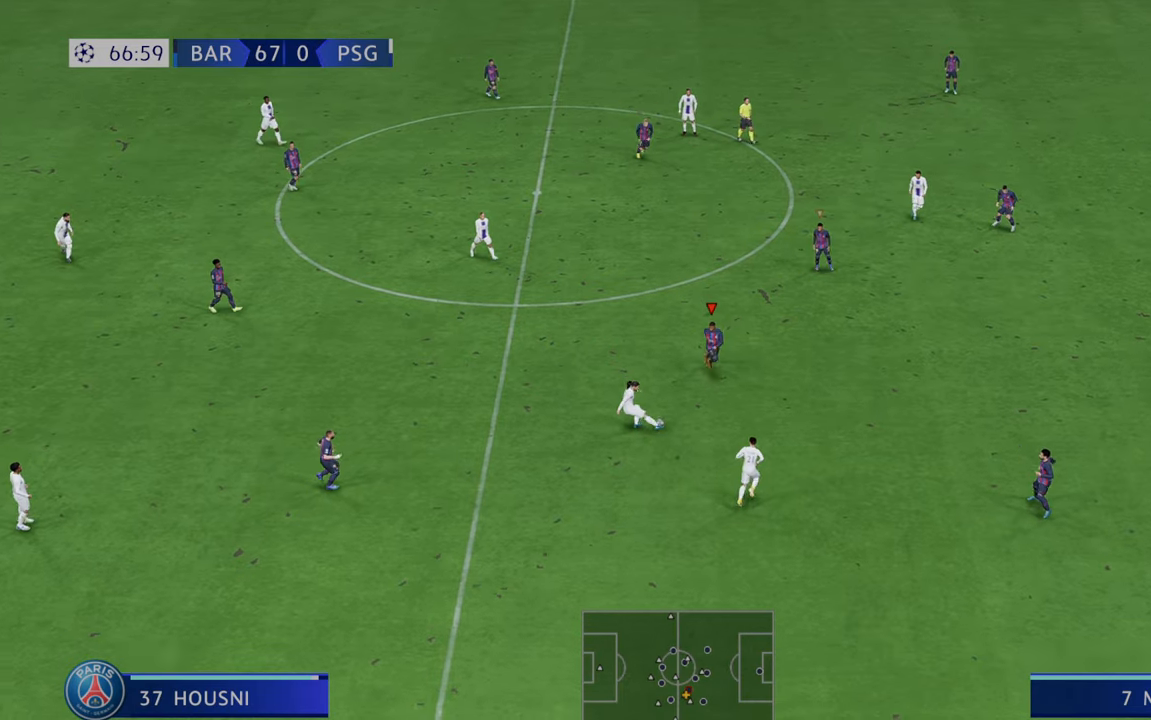
{"buttons": ["R2"], "left_stick": "right", "right_stick": "center", "events": [[417, "left_stick", "right"]]}
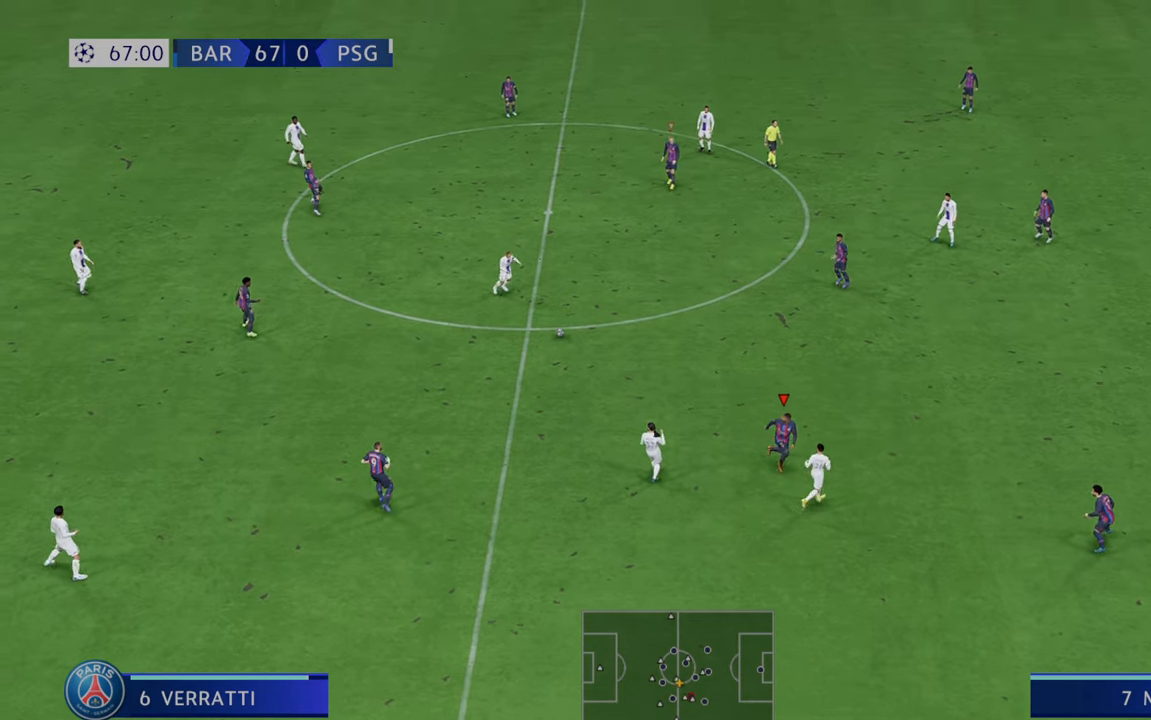
{"buttons": ["R2"], "left_stick": "center", "right_stick": "center", "events": [[133, "left_stick", "up-right"], [267, "left_stick", "up"], [383, "left_stick", "center"]]}
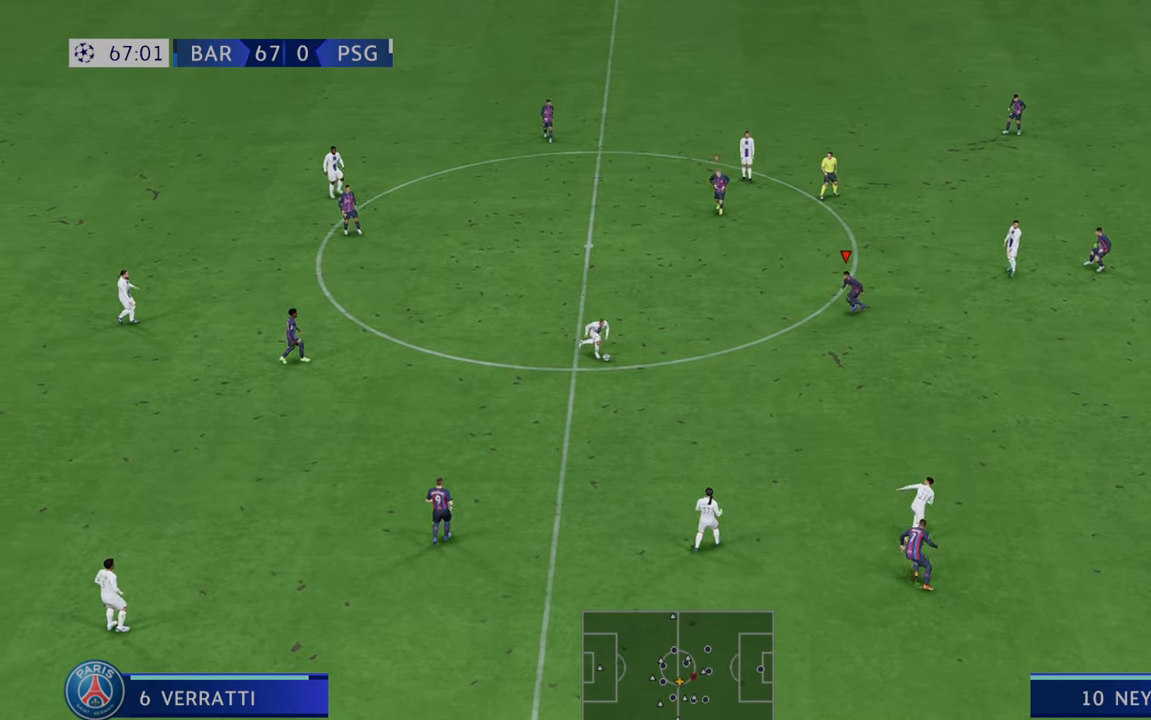
{"buttons": ["R2"], "left_stick": "down", "right_stick": "center"}
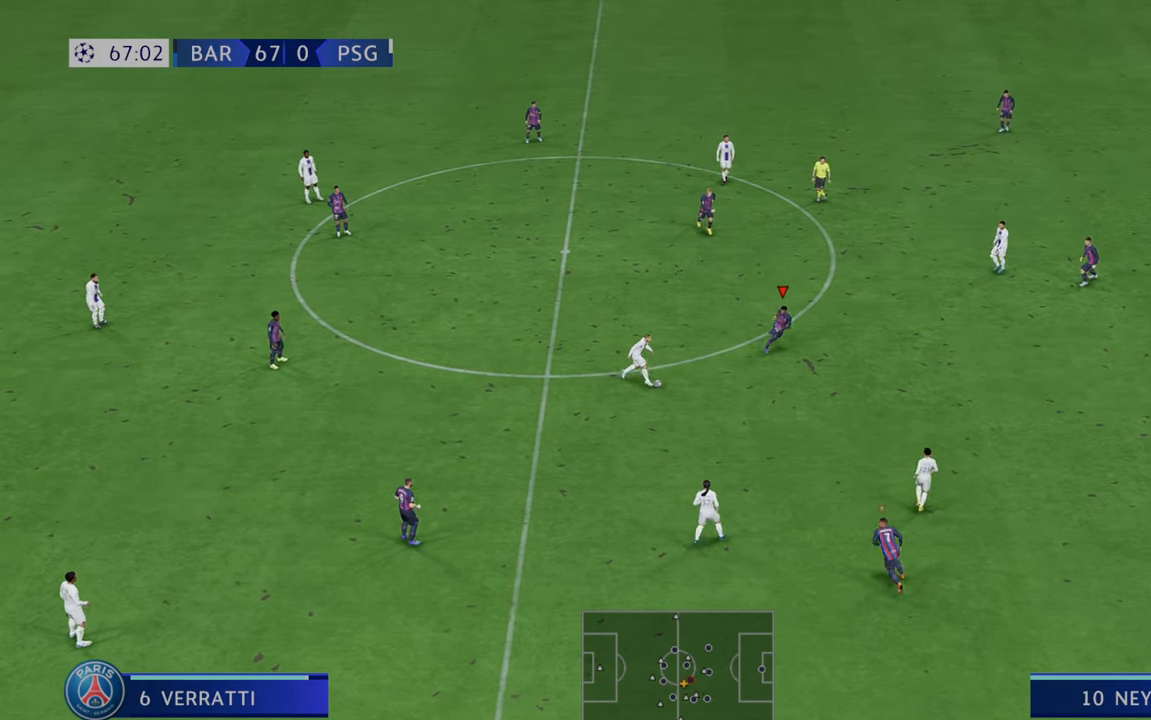
{"buttons": ["B", "R2"], "left_stick": "down-right", "right_stick": "center", "events": [[33, "left_stick", "down-right"], [233, "left_stick", "center"], [333, "left_stick", "right"], [433, "left_stick", "down-right"], [500, "B", "down"]]}
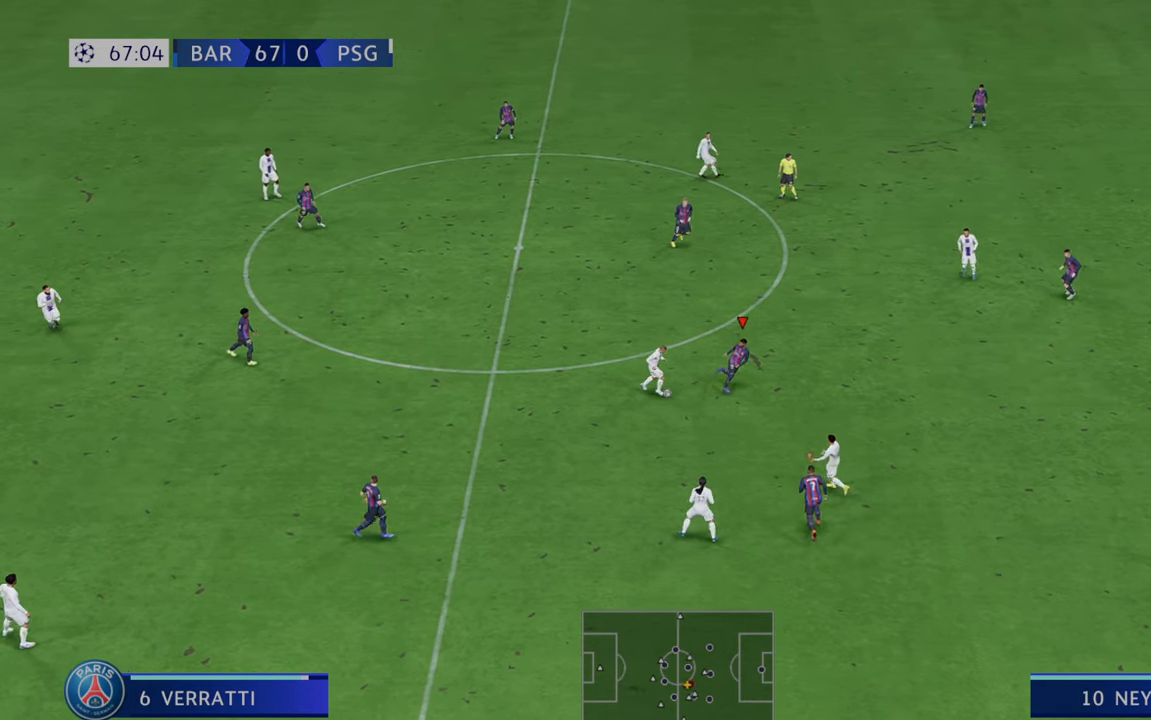
{"buttons": ["R2"], "left_stick": "right", "right_stick": "center", "events": [[100, "left_stick", "right"], [133, "B", "up"]]}
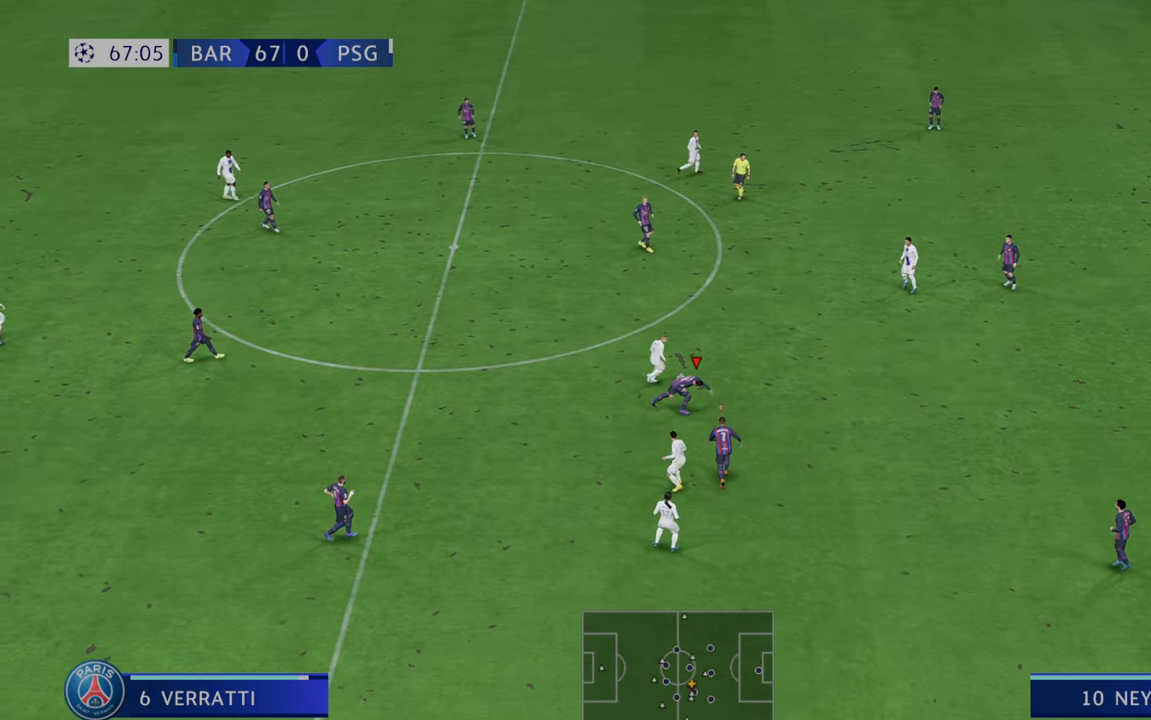
{"buttons": ["R2"], "left_stick": "right", "right_stick": "center", "events": []}